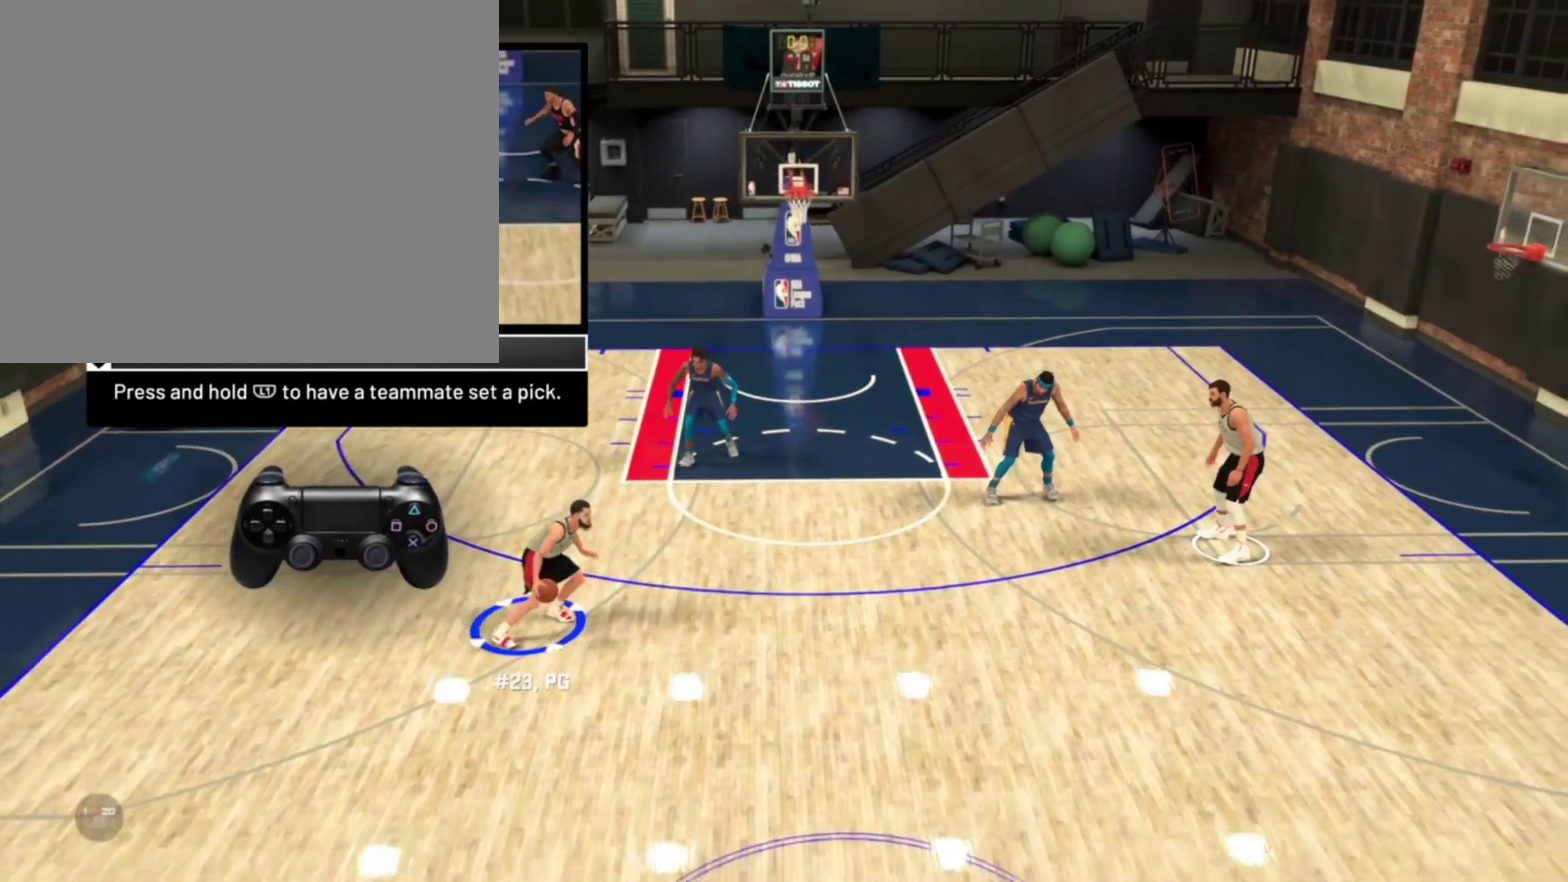
Gameplay with a controller (PlayStation layout); each line is a JSON object with the inputs held at the frame after it (dt_ms = milliseconds from this image to that frame). "events" lists button and stick changes between this image and that frame as [ms after this image, input, new state], when the widget could be followed in between. Not read: TRIANGLE.
{"dt_ms": 500, "buttons": [], "left_stick": "center", "right_stick": "center", "events": []}
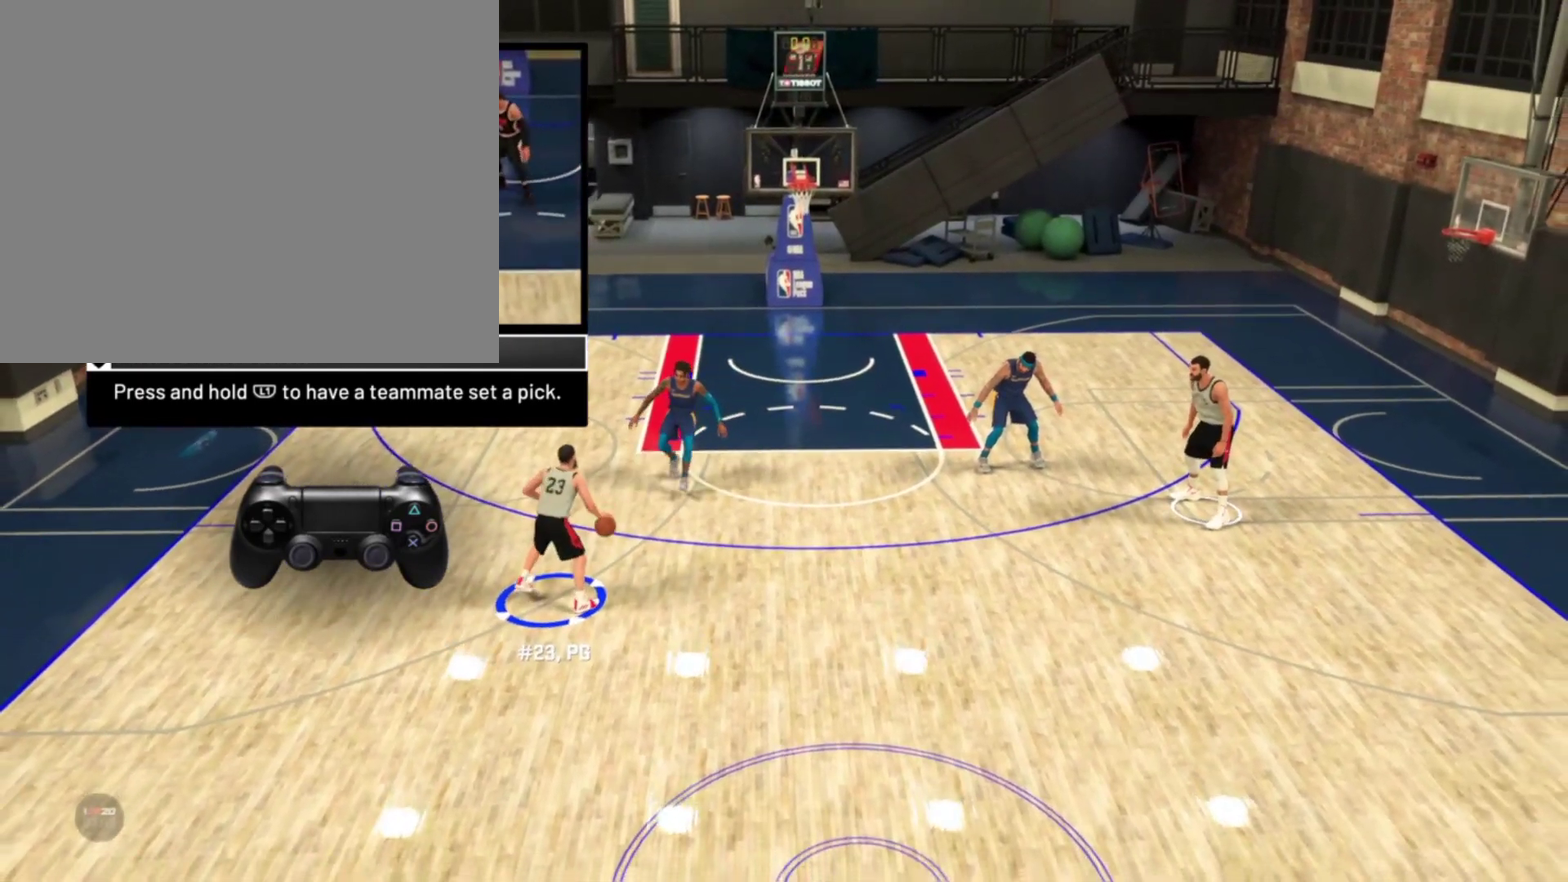
{"dt_ms": 300, "buttons": ["R2"], "left_stick": "center", "right_stick": "center"}
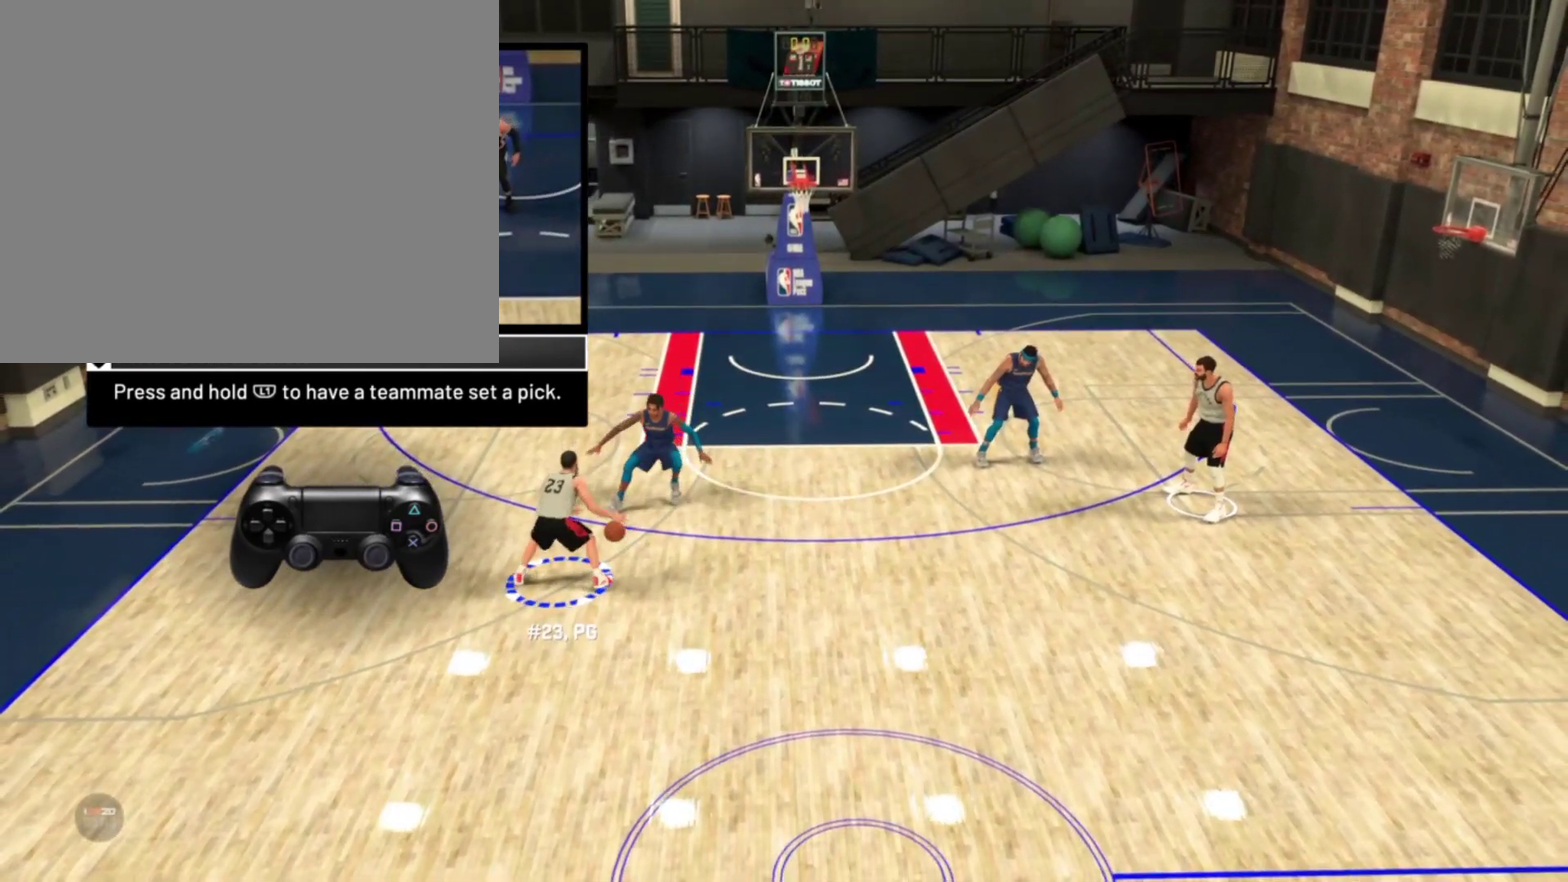
{"dt_ms": 800, "buttons": ["R2"], "left_stick": "right", "right_stick": "center"}
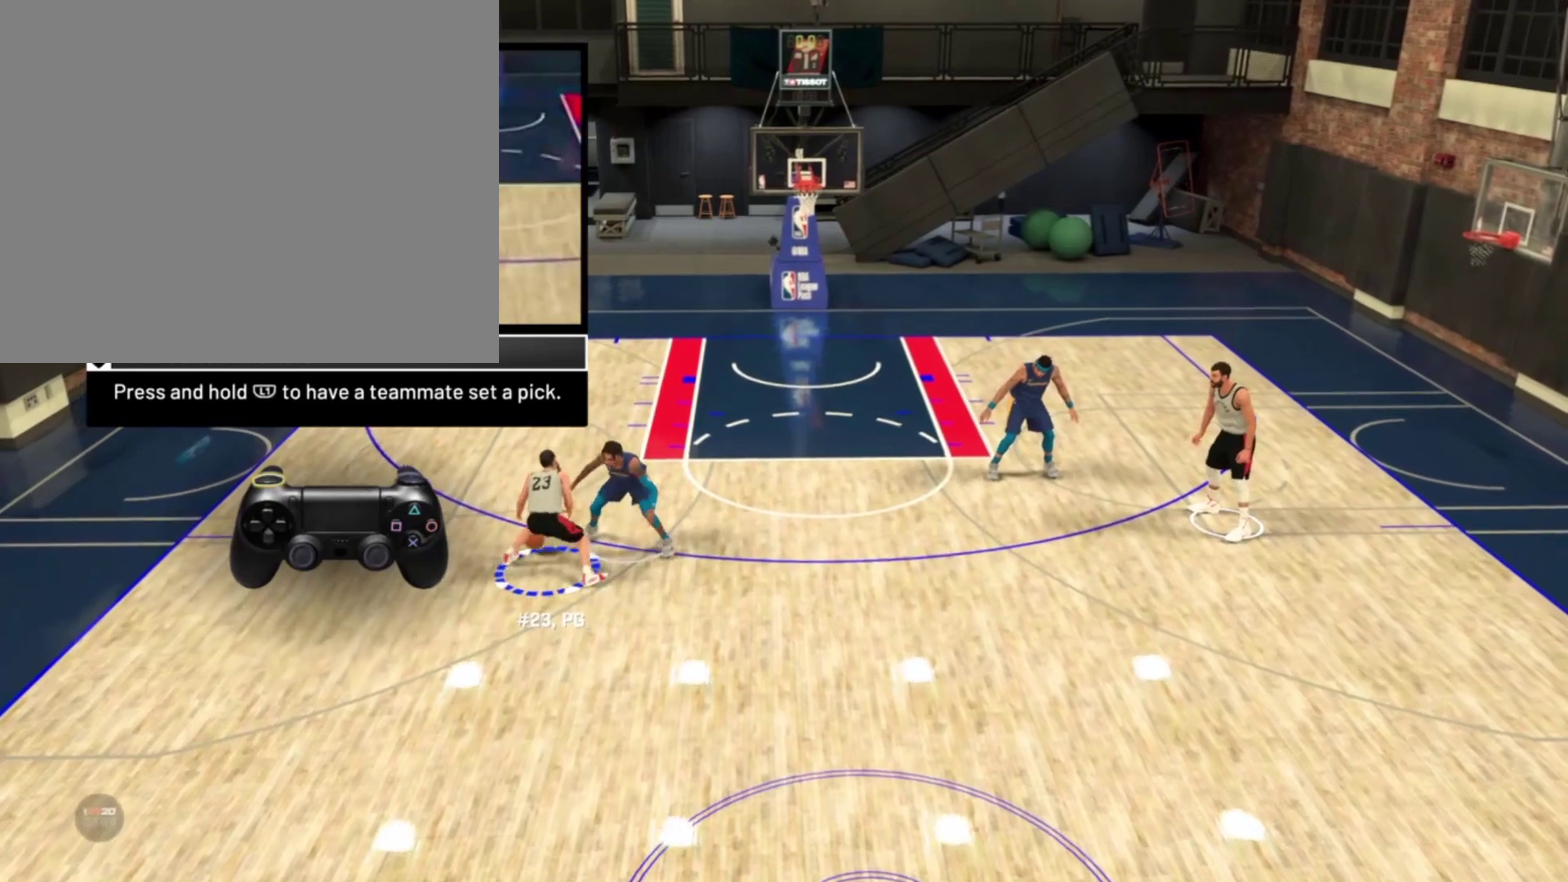
{"dt_ms": 400, "buttons": [], "left_stick": "center", "right_stick": "center", "events": [[133, "left_stick", "center"], [233, "R2", "up"]]}
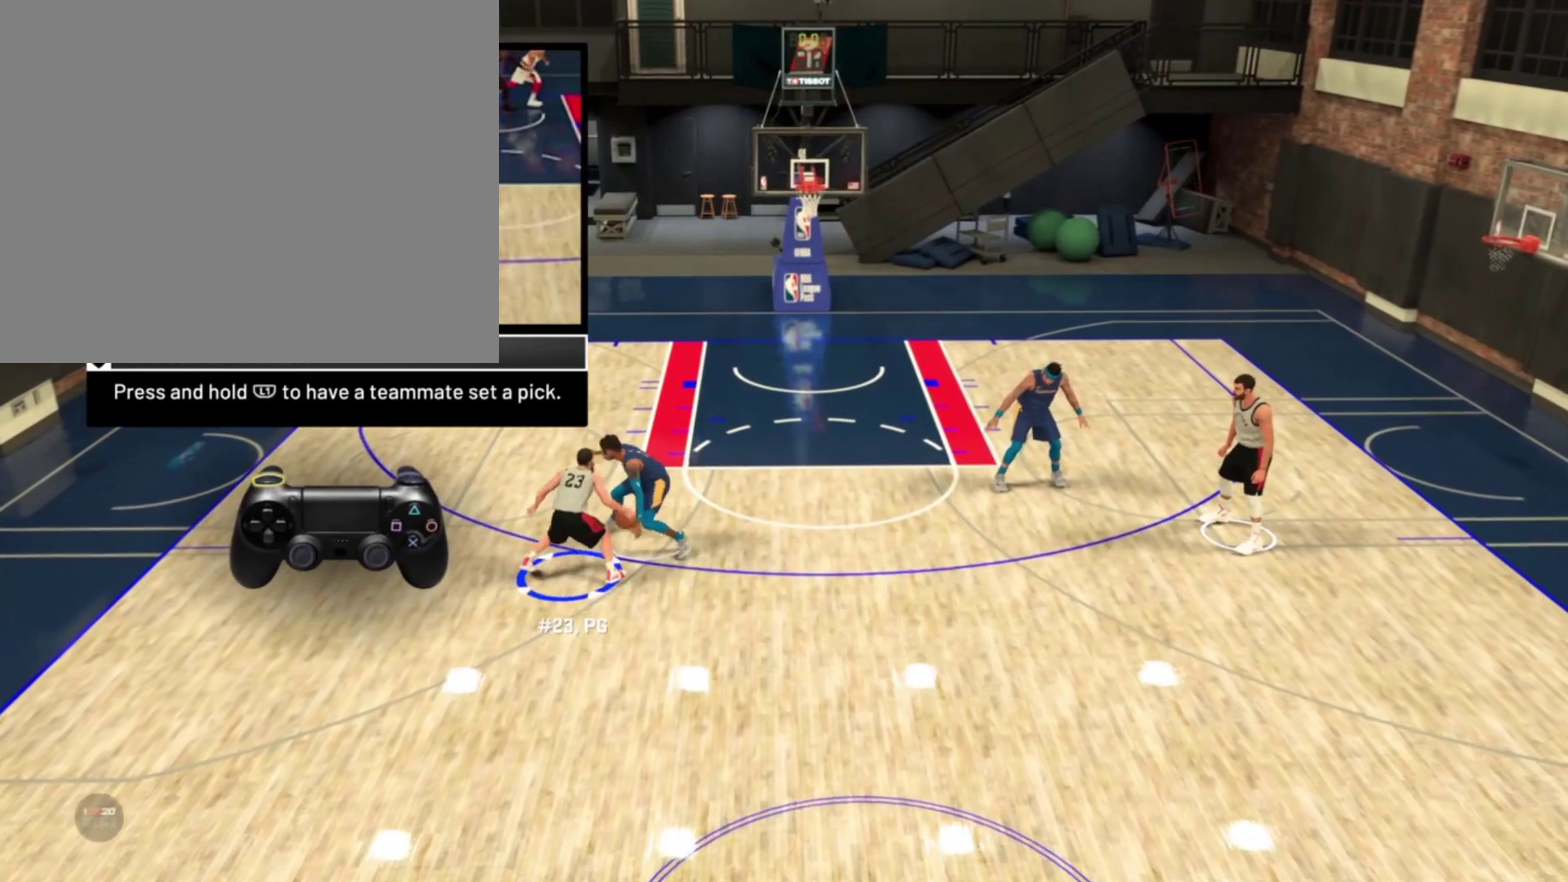
{"dt_ms": 400, "buttons": ["R2"], "left_stick": "up", "right_stick": "center", "events": [[33, "R2", "down"], [50, "right_stick", "left"], [150, "right_stick", "center"], [200, "left_stick", "up"]]}
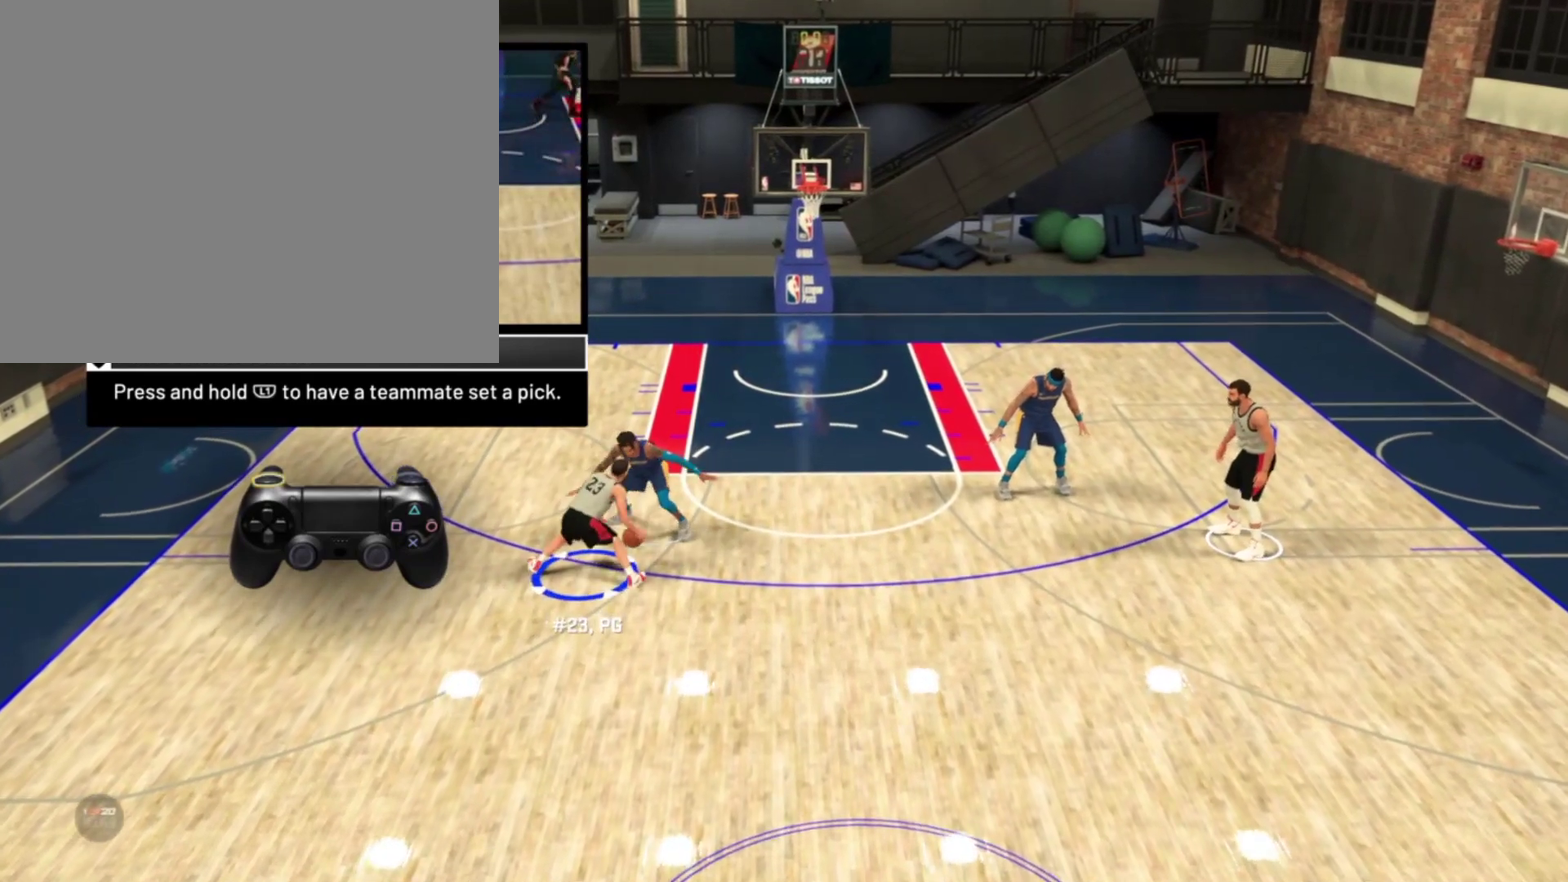
{"dt_ms": 700, "buttons": ["R2"], "left_stick": "center", "right_stick": "center", "events": [[17, "left_stick", "center"], [300, "right_stick", "right"], [367, "right_stick", "center"], [450, "left_stick", "right"], [617, "left_stick", "center"]]}
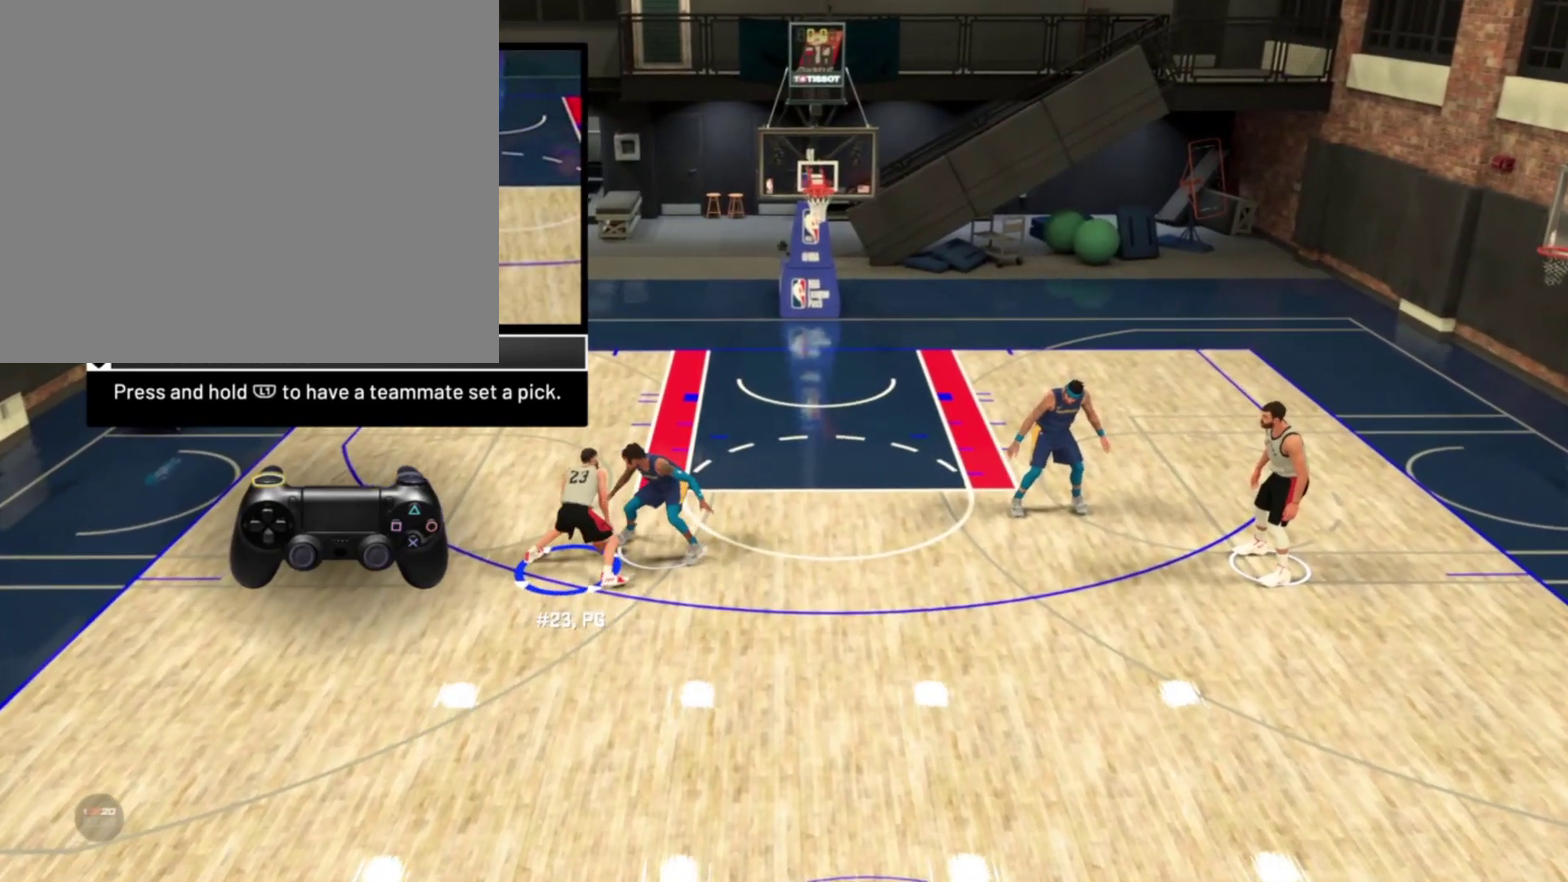
{"dt_ms": 400, "buttons": ["R2"], "left_stick": "up", "right_stick": "center", "events": [[33, "R2", "up"], [67, "right_stick", "left"], [150, "right_stick", "center"], [250, "R2", "down"], [250, "left_stick", "up"]]}
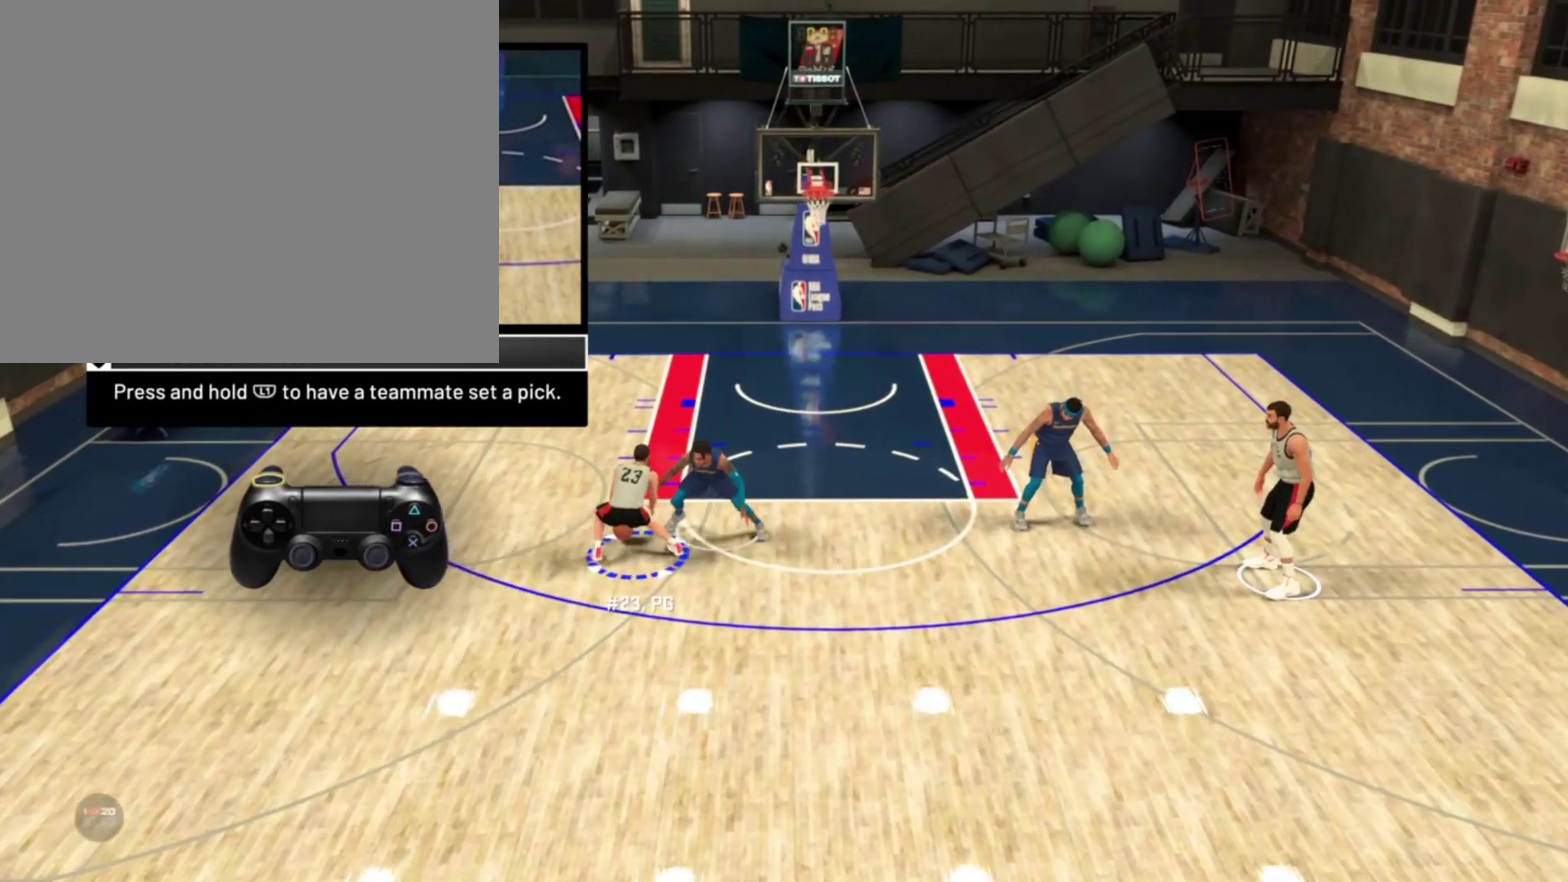
{"dt_ms": 400, "buttons": ["R2"], "left_stick": "right", "right_stick": "center", "events": [[183, "left_stick", "center"], [183, "right_stick", "right"], [250, "right_stick", "center"], [400, "left_stick", "right"]]}
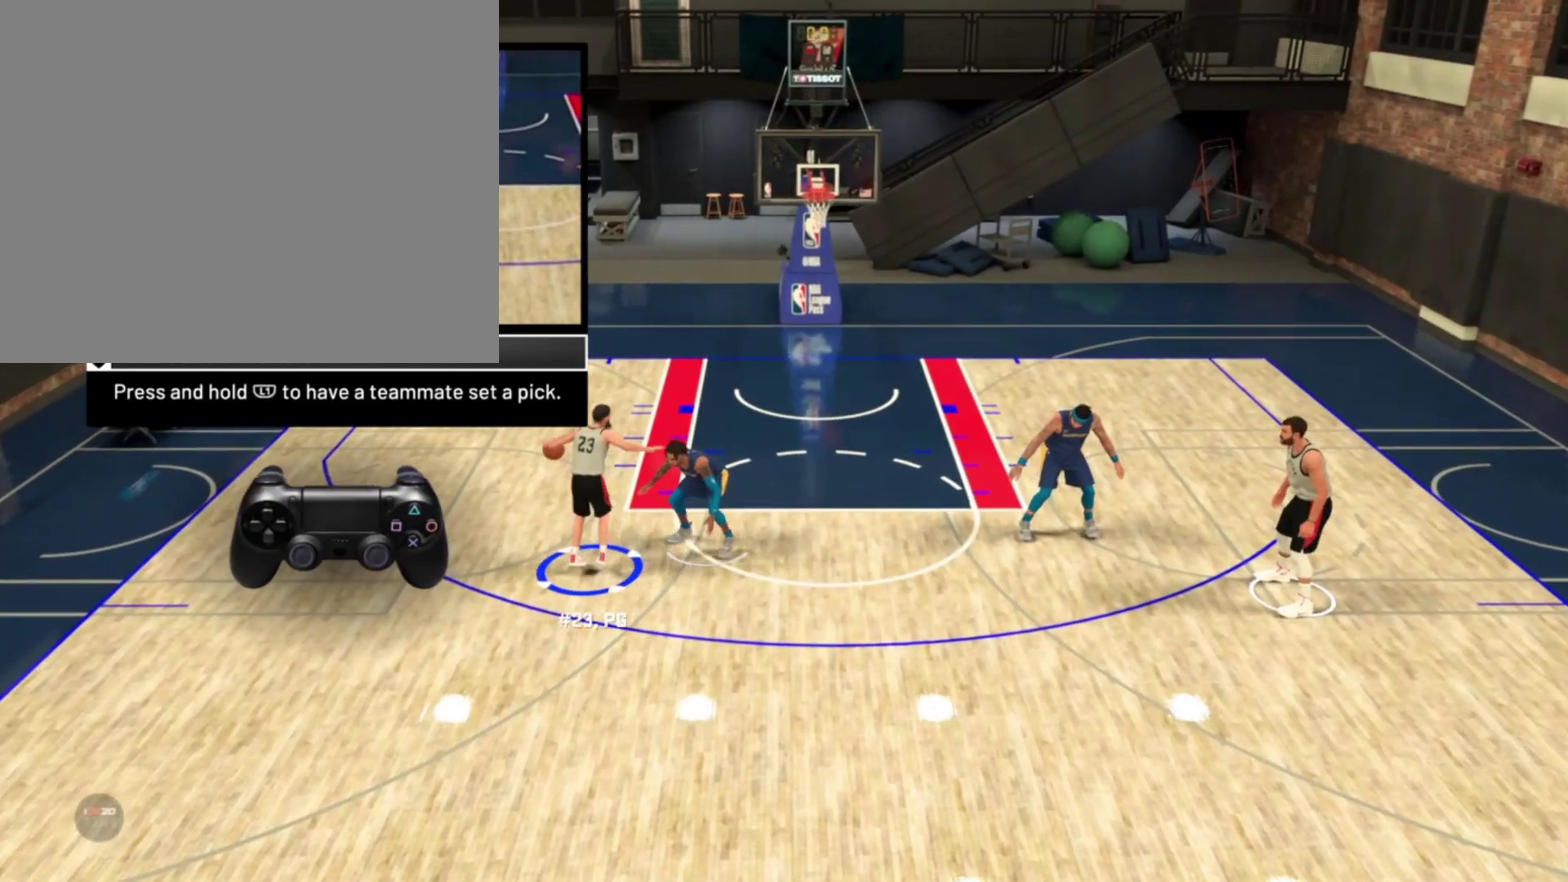
{"dt_ms": 800, "buttons": ["R2"], "left_stick": "down", "right_stick": "center", "events": [[317, "left_stick", "down-right"], [733, "left_stick", "down"]]}
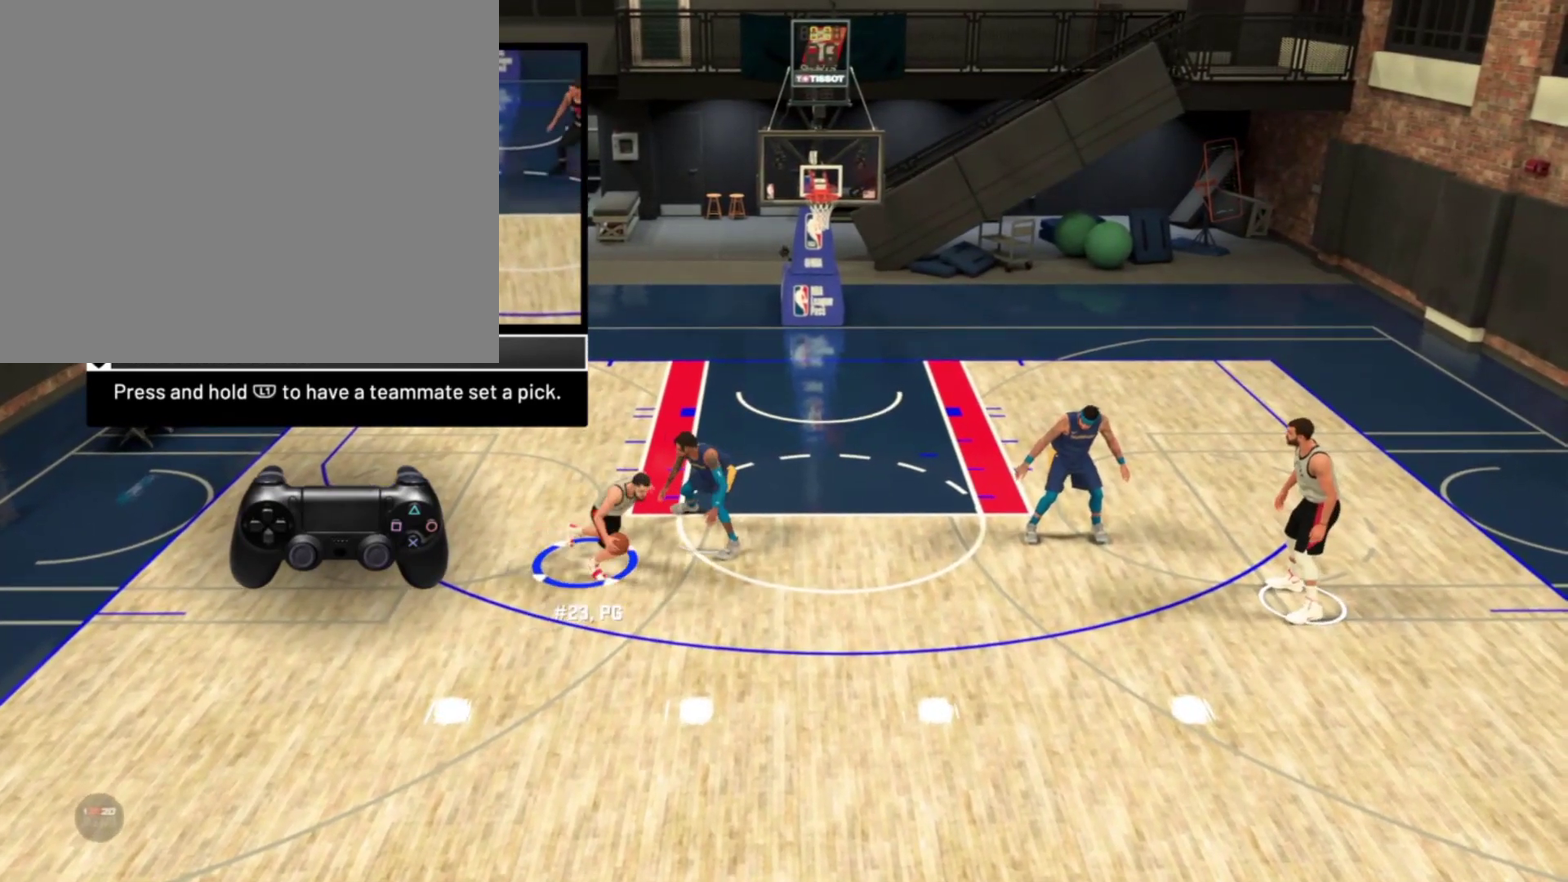
{"dt_ms": 300, "buttons": ["R2"], "left_stick": "down-right", "right_stick": "center", "events": [[283, "left_stick", "down-right"]]}
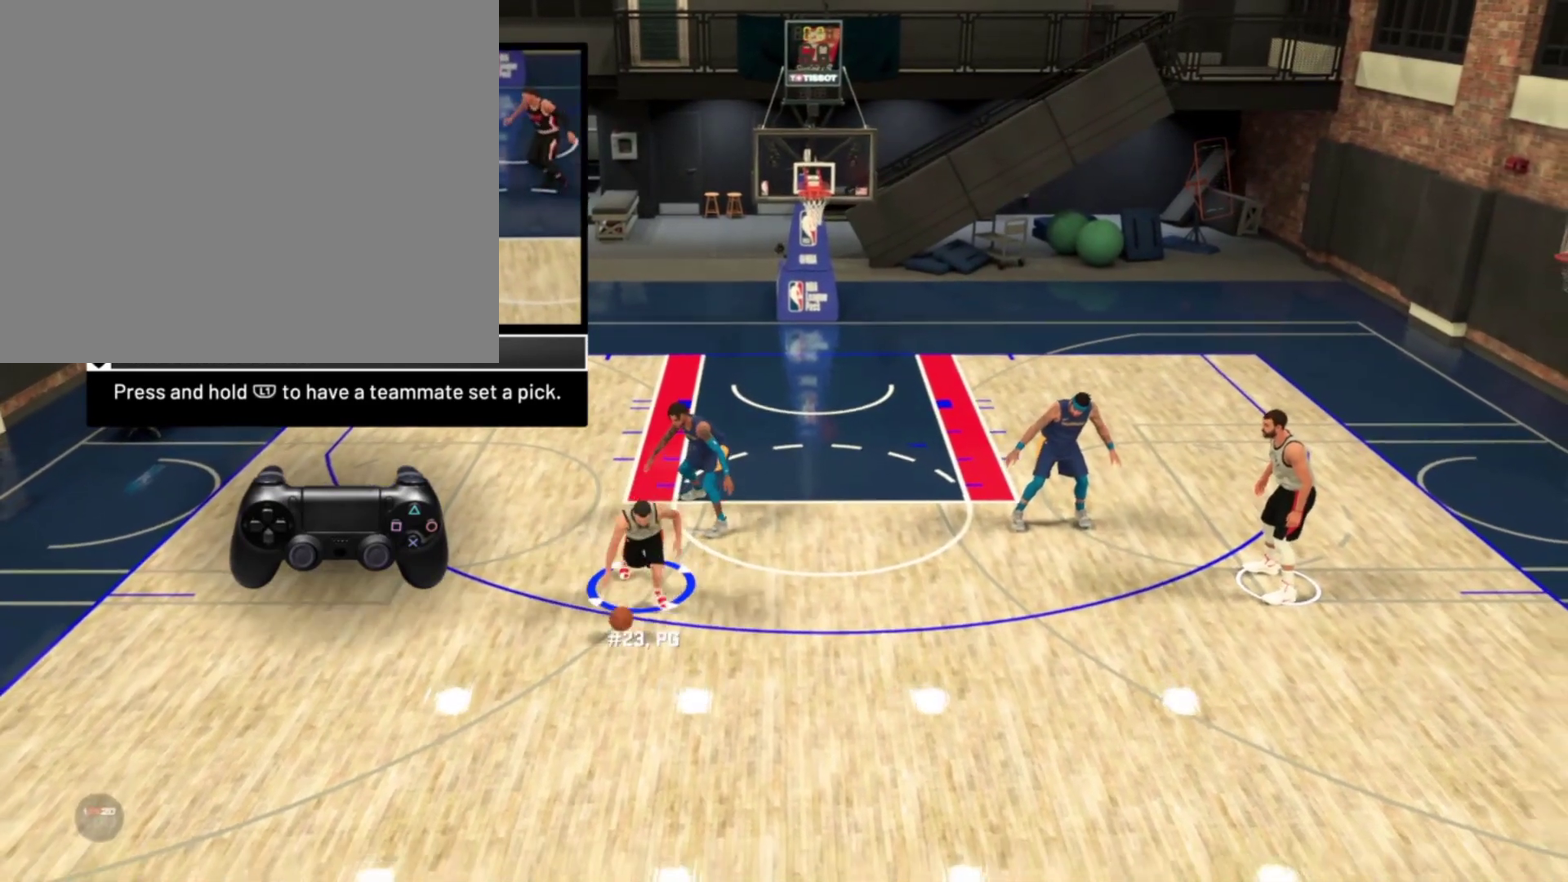
{"dt_ms": 500, "buttons": [], "left_stick": "center", "right_stick": "center", "events": [[117, "left_stick", "center"], [450, "R2", "up"]]}
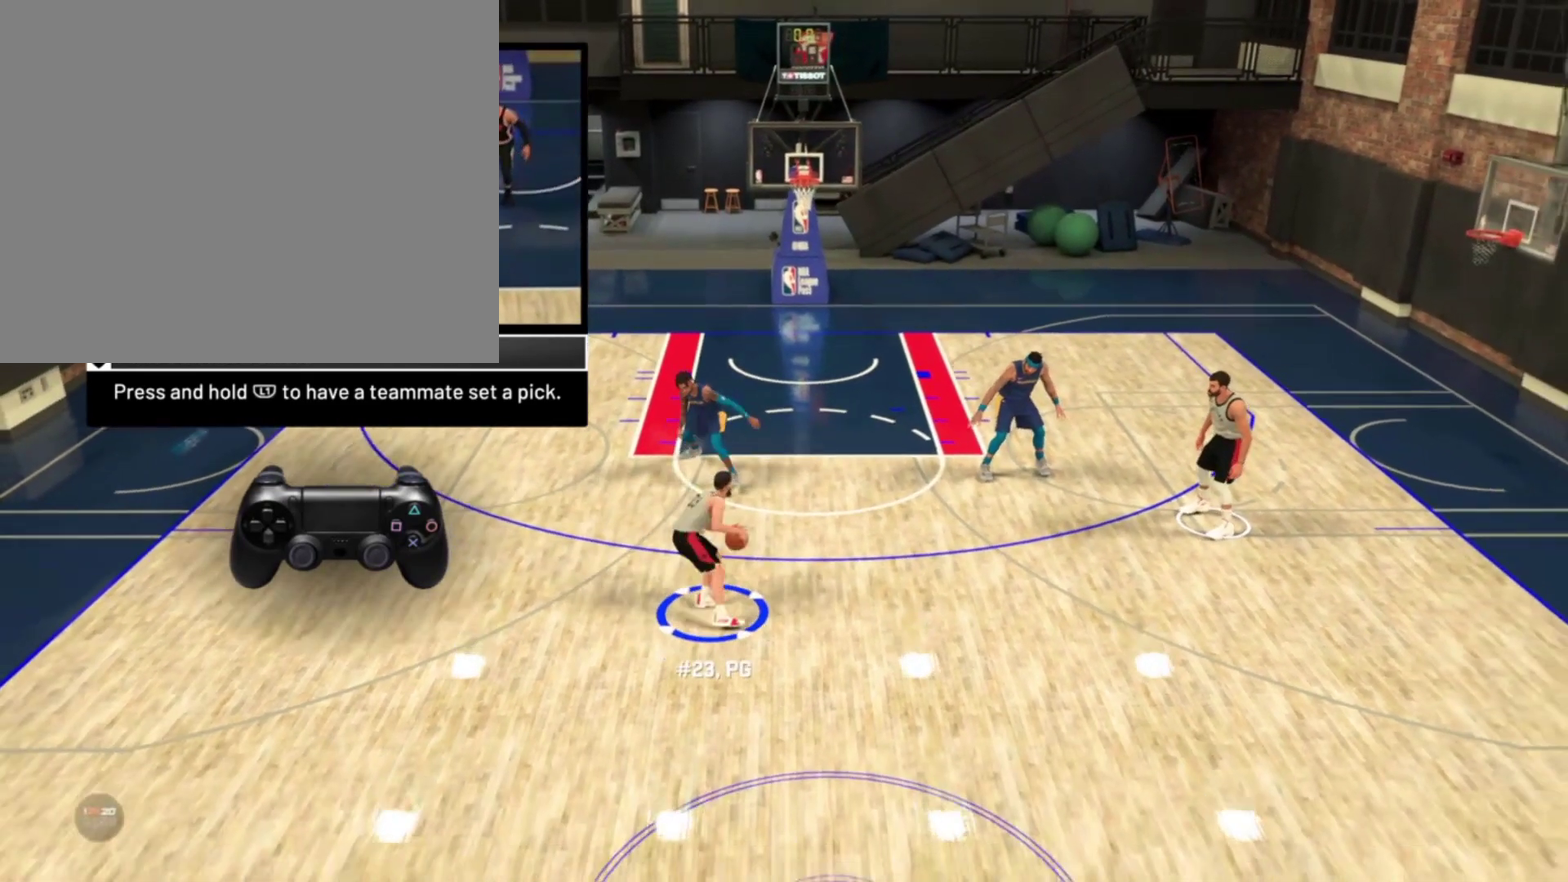
{"dt_ms": 500, "buttons": [], "left_stick": "up-left", "right_stick": "center", "events": [[417, "left_stick", "up-left"]]}
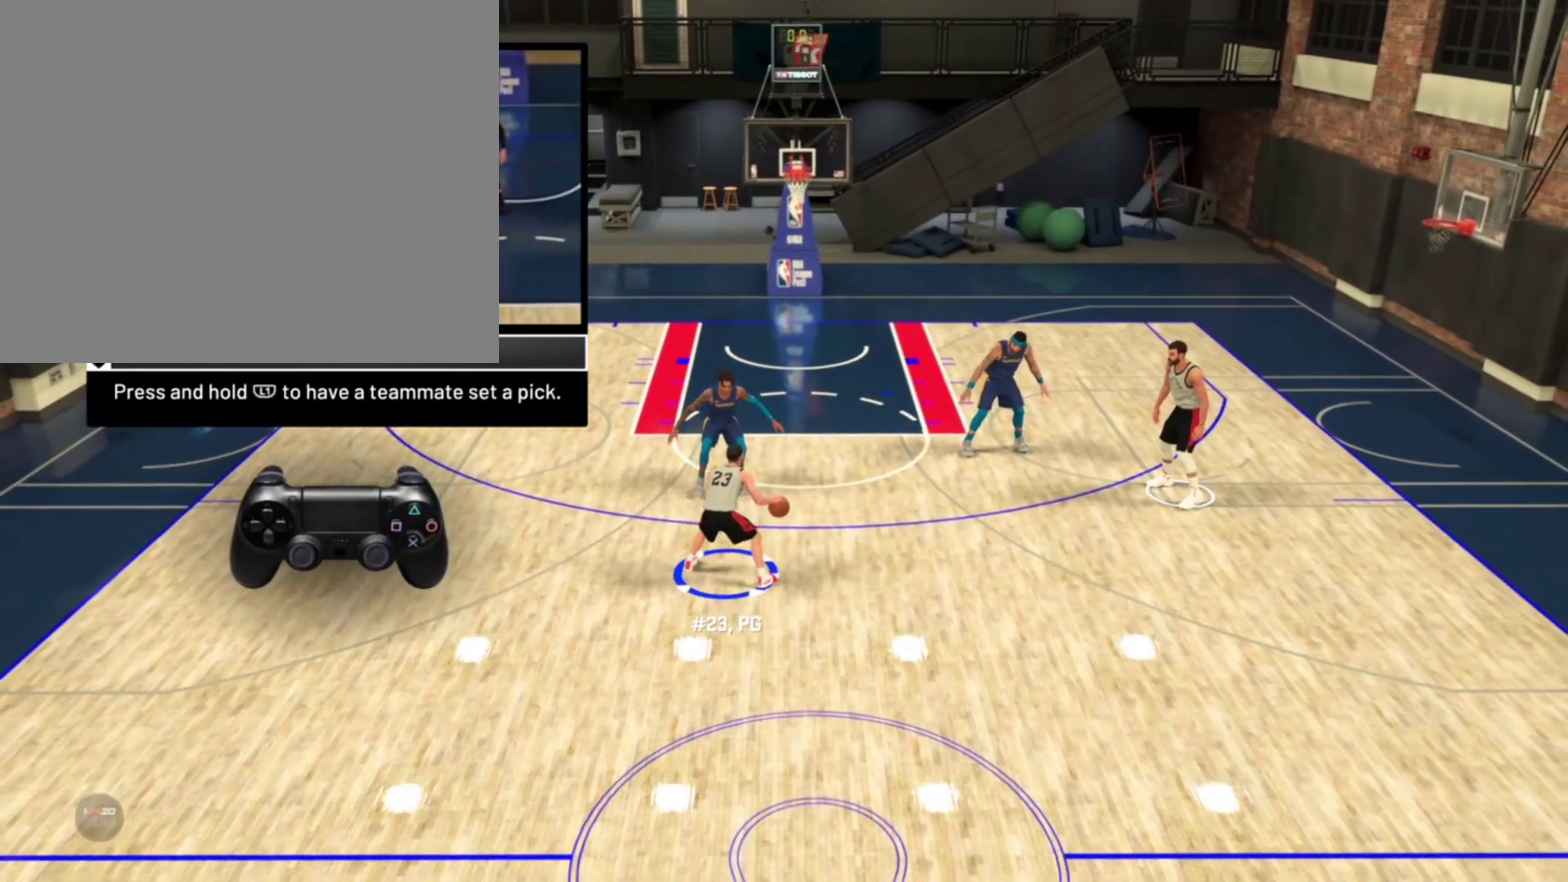
{"dt_ms": 300, "buttons": ["R2"], "left_stick": "up-left", "right_stick": "center", "events": [[17, "R2", "down"]]}
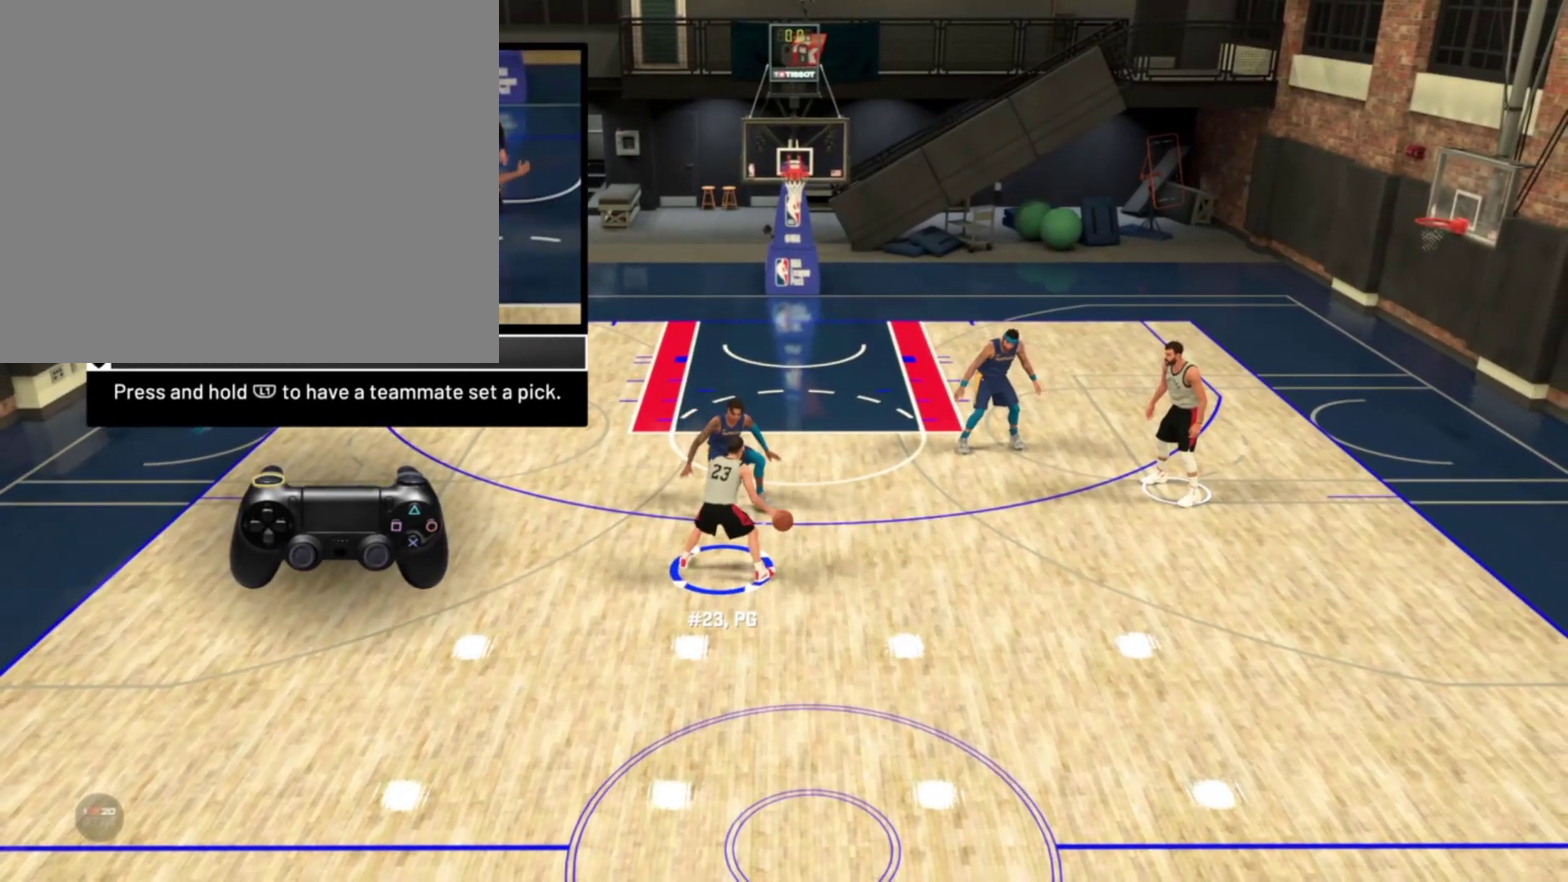
{"dt_ms": 800, "buttons": [], "left_stick": "right", "right_stick": "center", "events": [[450, "left_stick", "center"], [550, "R2", "up"], [750, "left_stick", "right"]]}
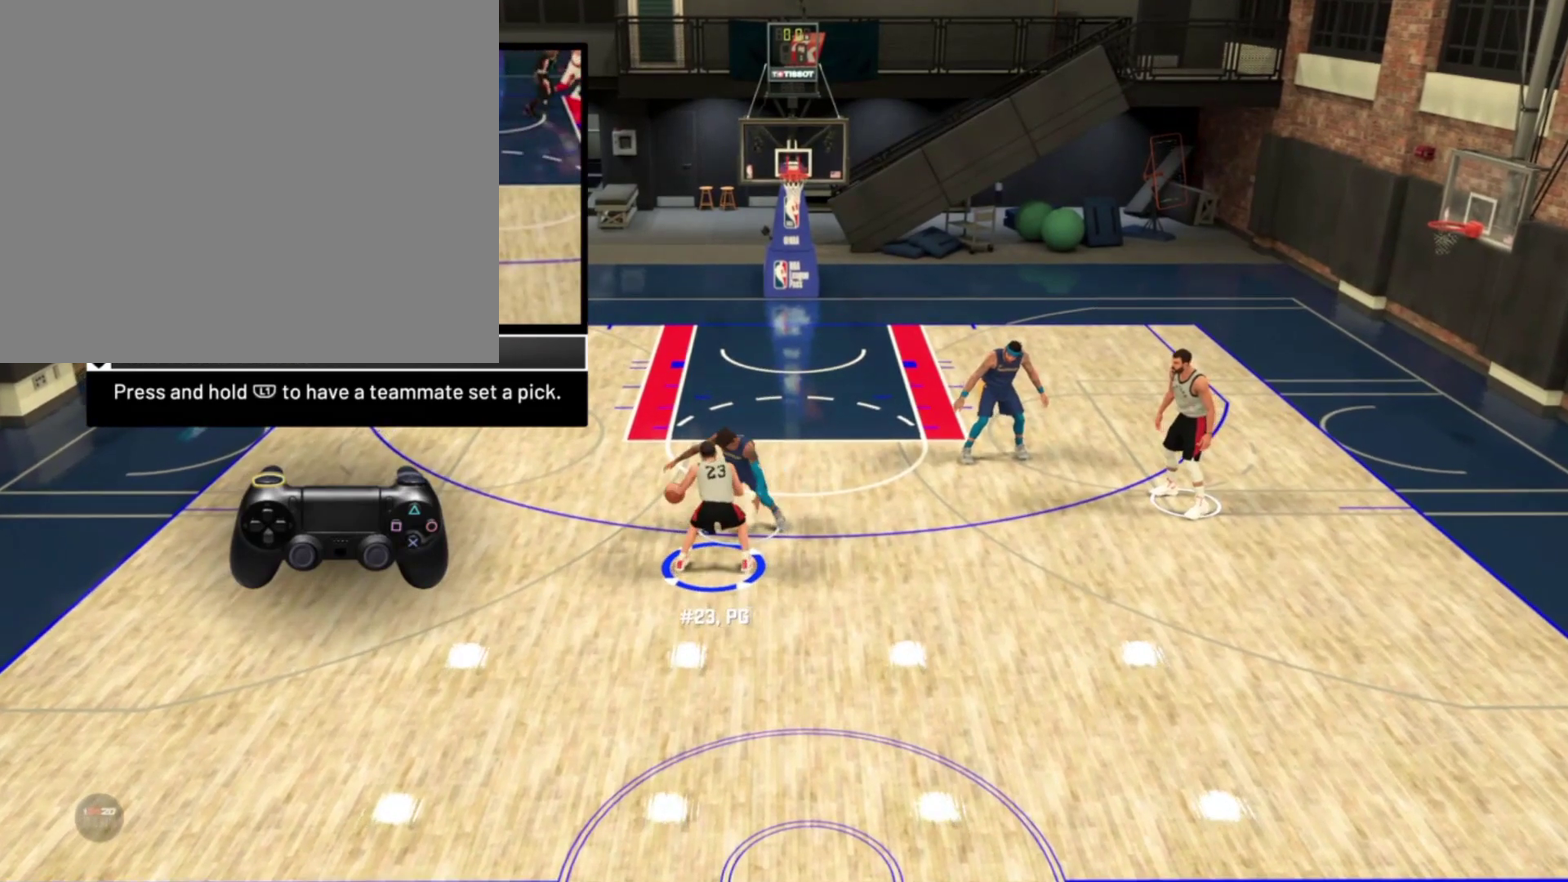
{"dt_ms": 400, "buttons": [], "left_stick": "center", "right_stick": "center", "events": [[67, "left_stick", "down-right"], [367, "left_stick", "center"]]}
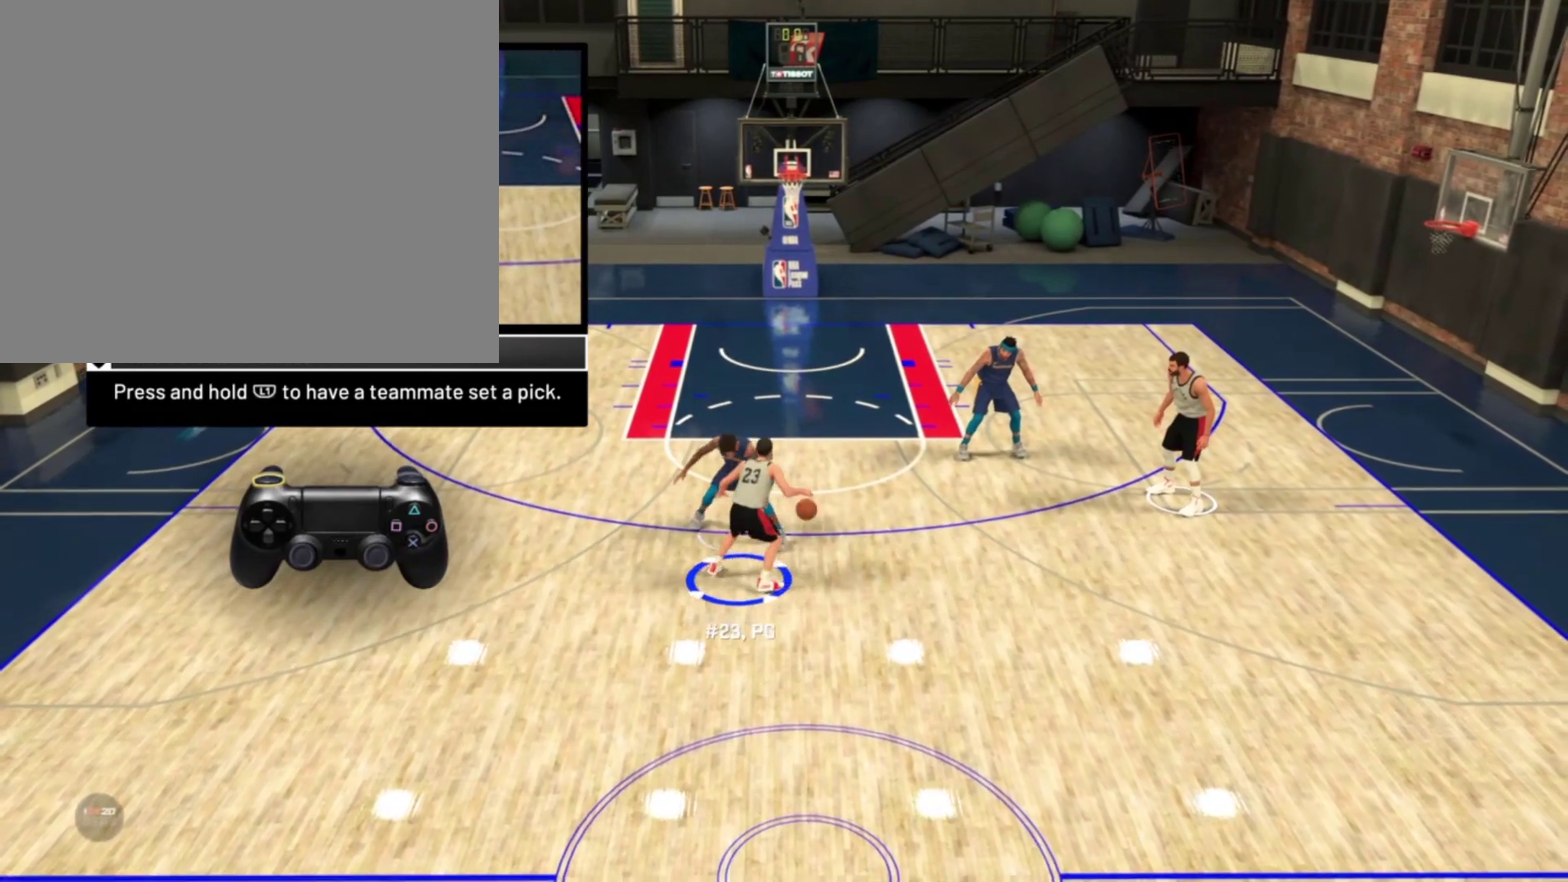
{"dt_ms": 300, "buttons": [], "left_stick": "center", "right_stick": "center", "events": []}
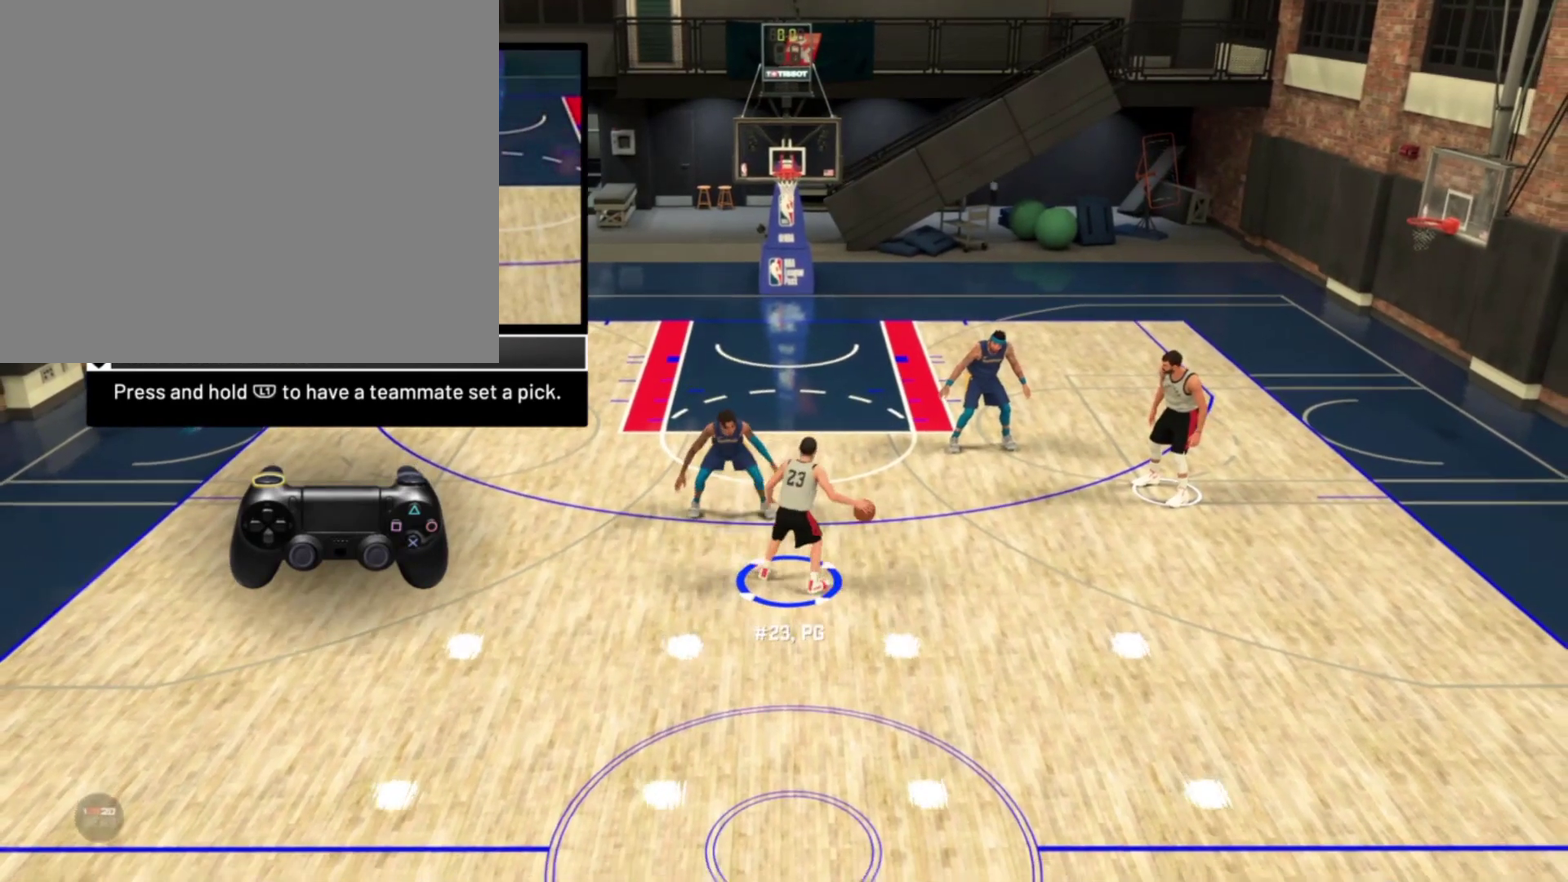
{"dt_ms": 800, "buttons": [], "left_stick": "center", "right_stick": "center", "events": []}
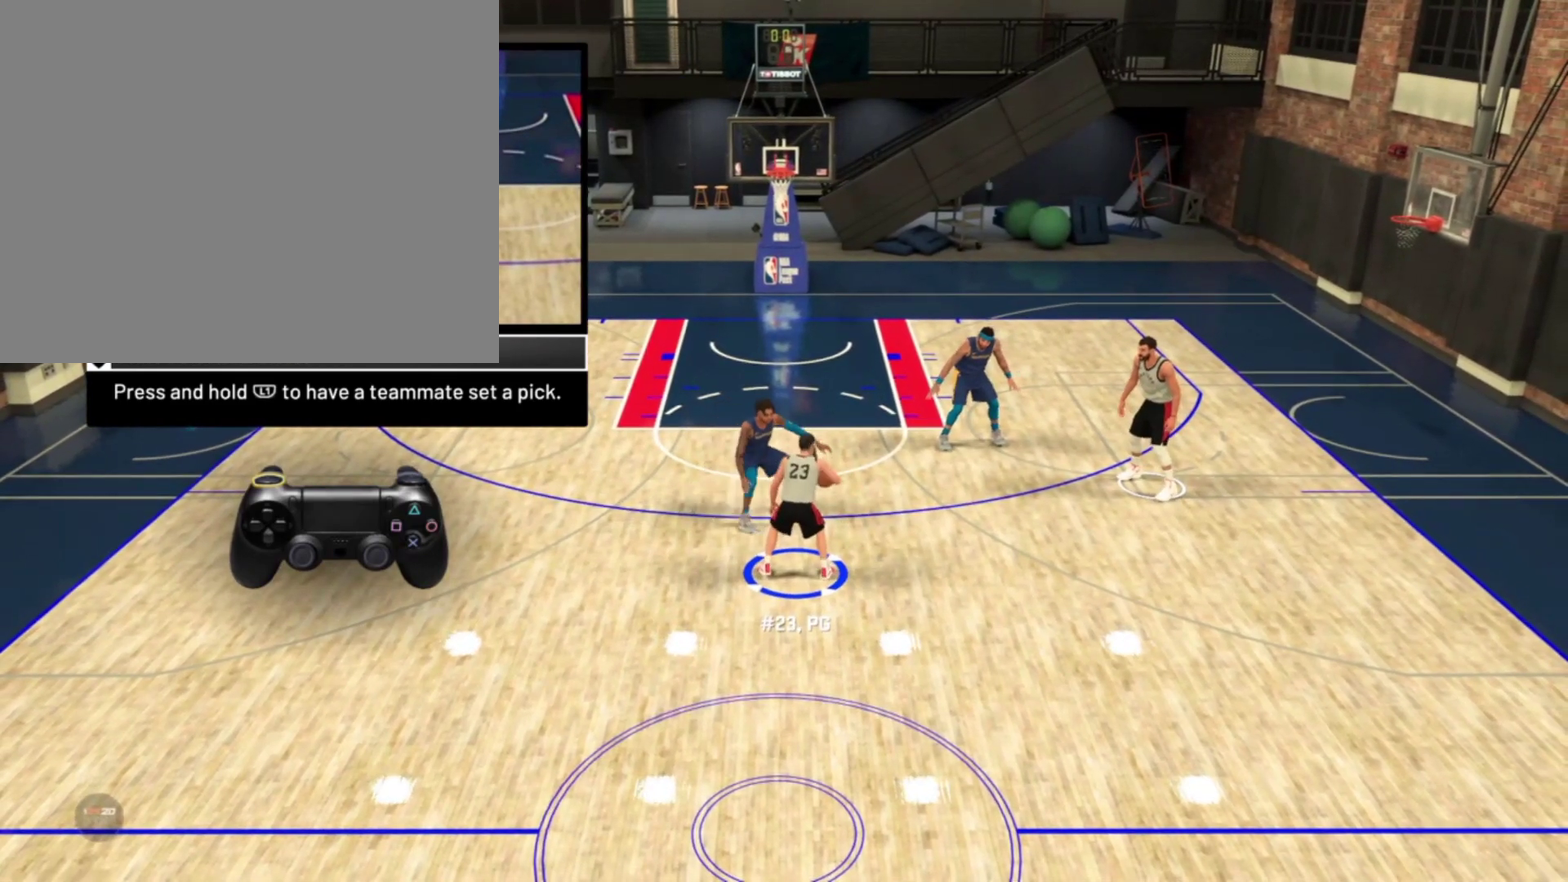
{"dt_ms": 400, "buttons": [], "left_stick": "center", "right_stick": "center", "events": []}
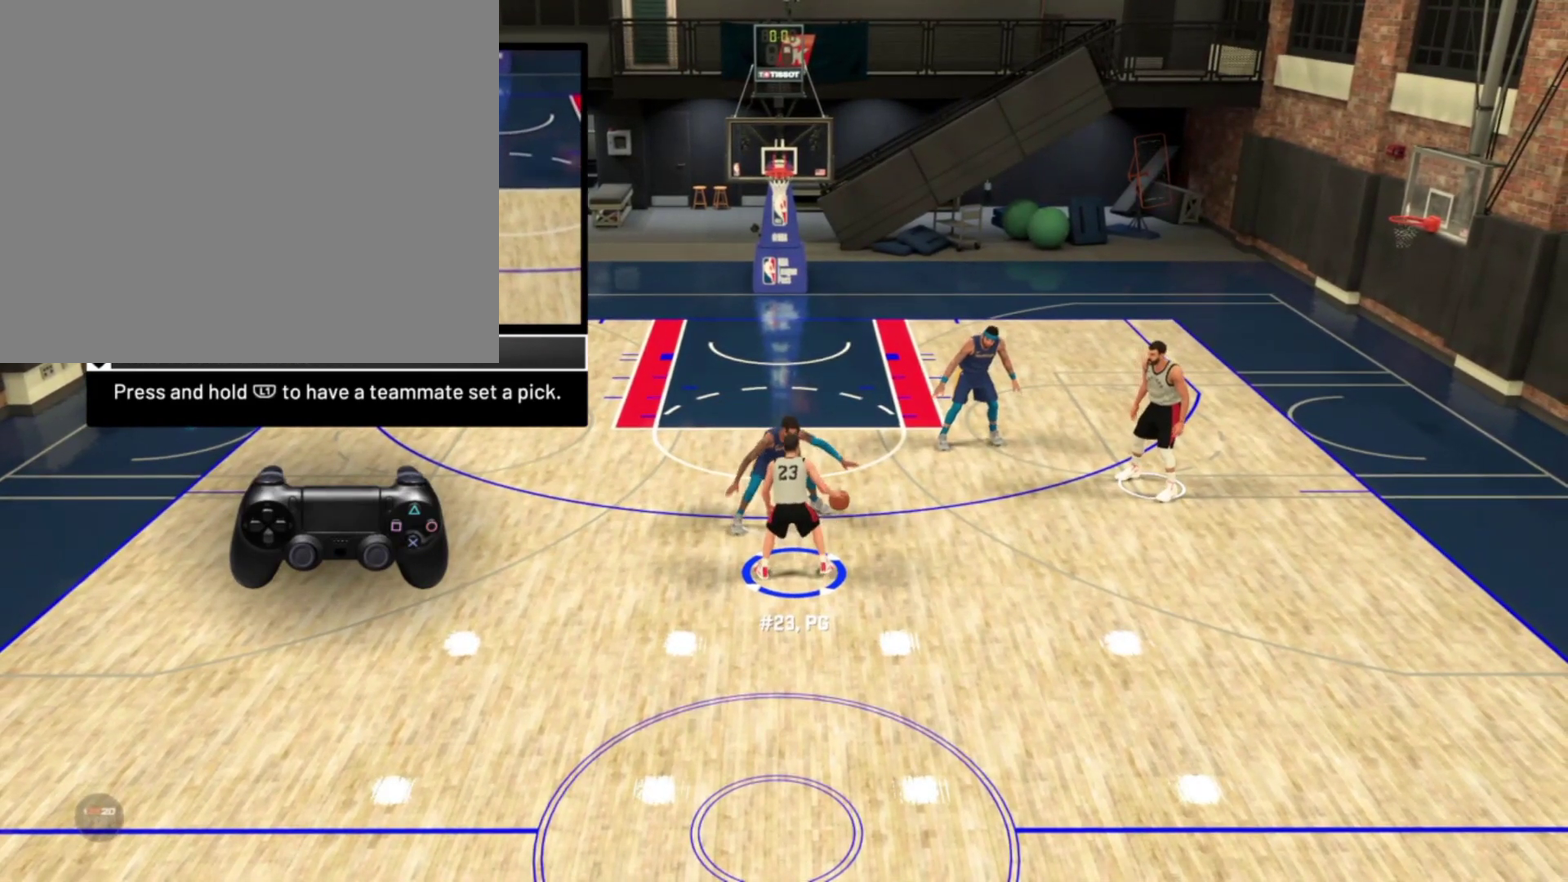
{"dt_ms": 400, "buttons": [], "left_stick": "center", "right_stick": "center", "events": []}
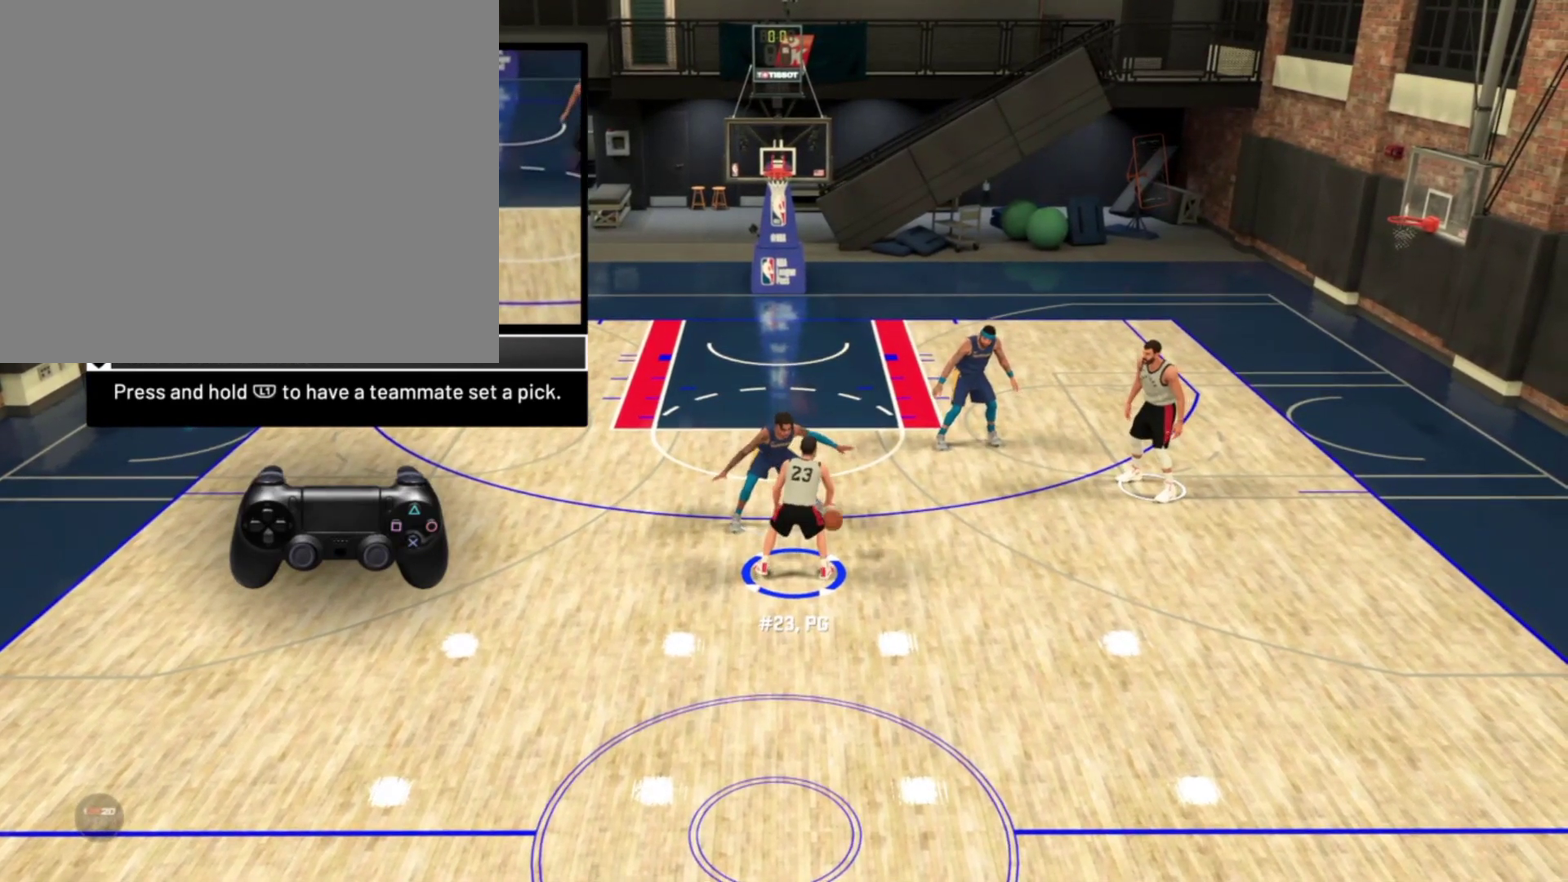
{"dt_ms": 800, "buttons": ["R2"], "left_stick": "center", "right_stick": "center", "events": [[533, "R2", "down"]]}
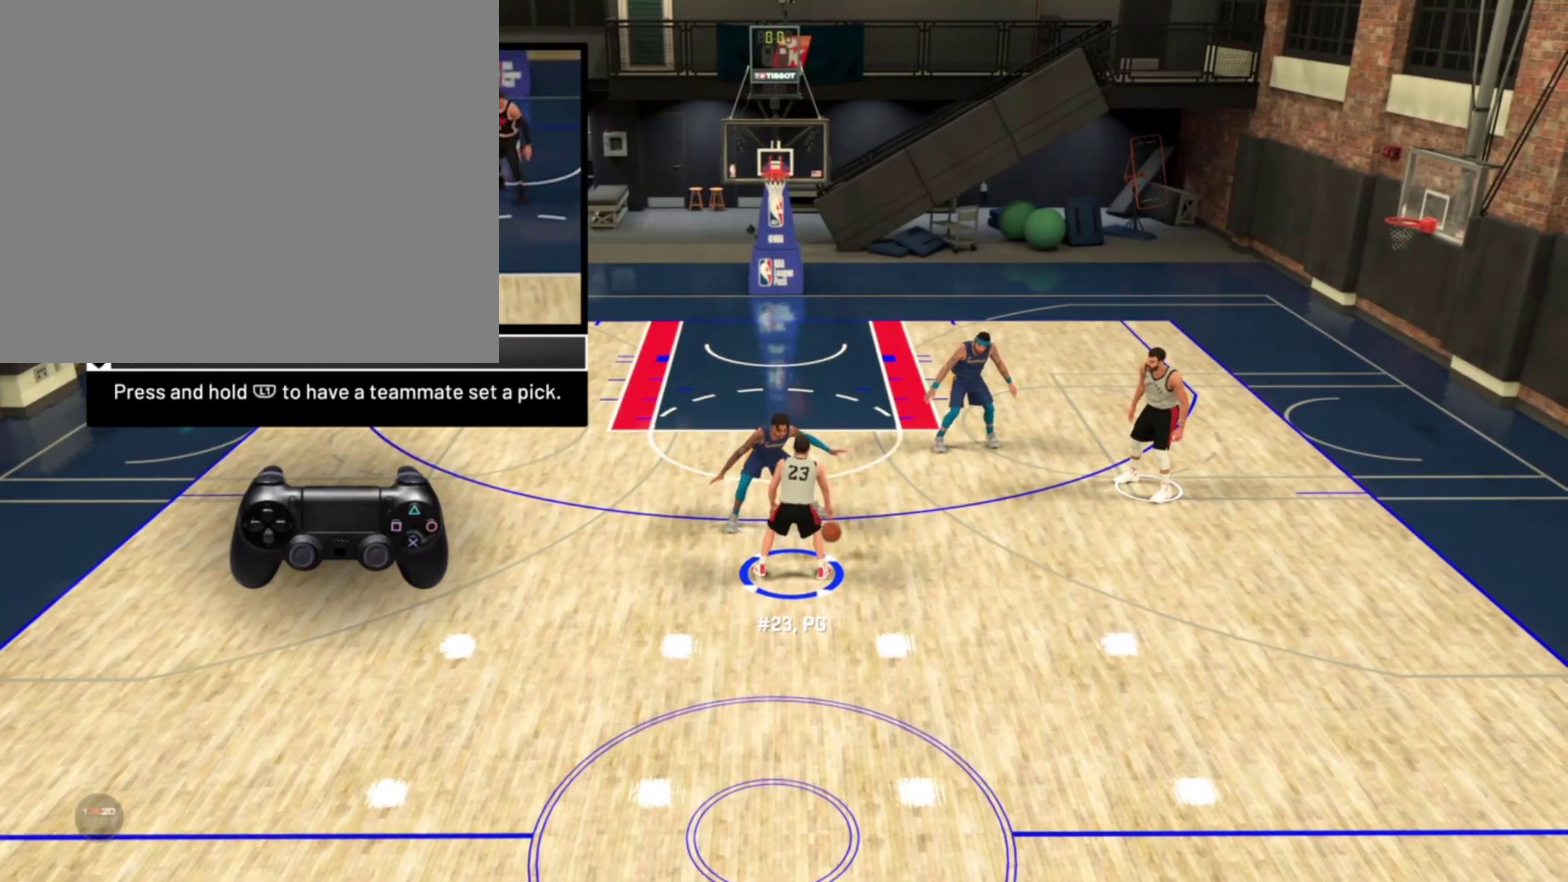
{"dt_ms": 300, "buttons": ["R2"], "left_stick": "center", "right_stick": "center", "events": []}
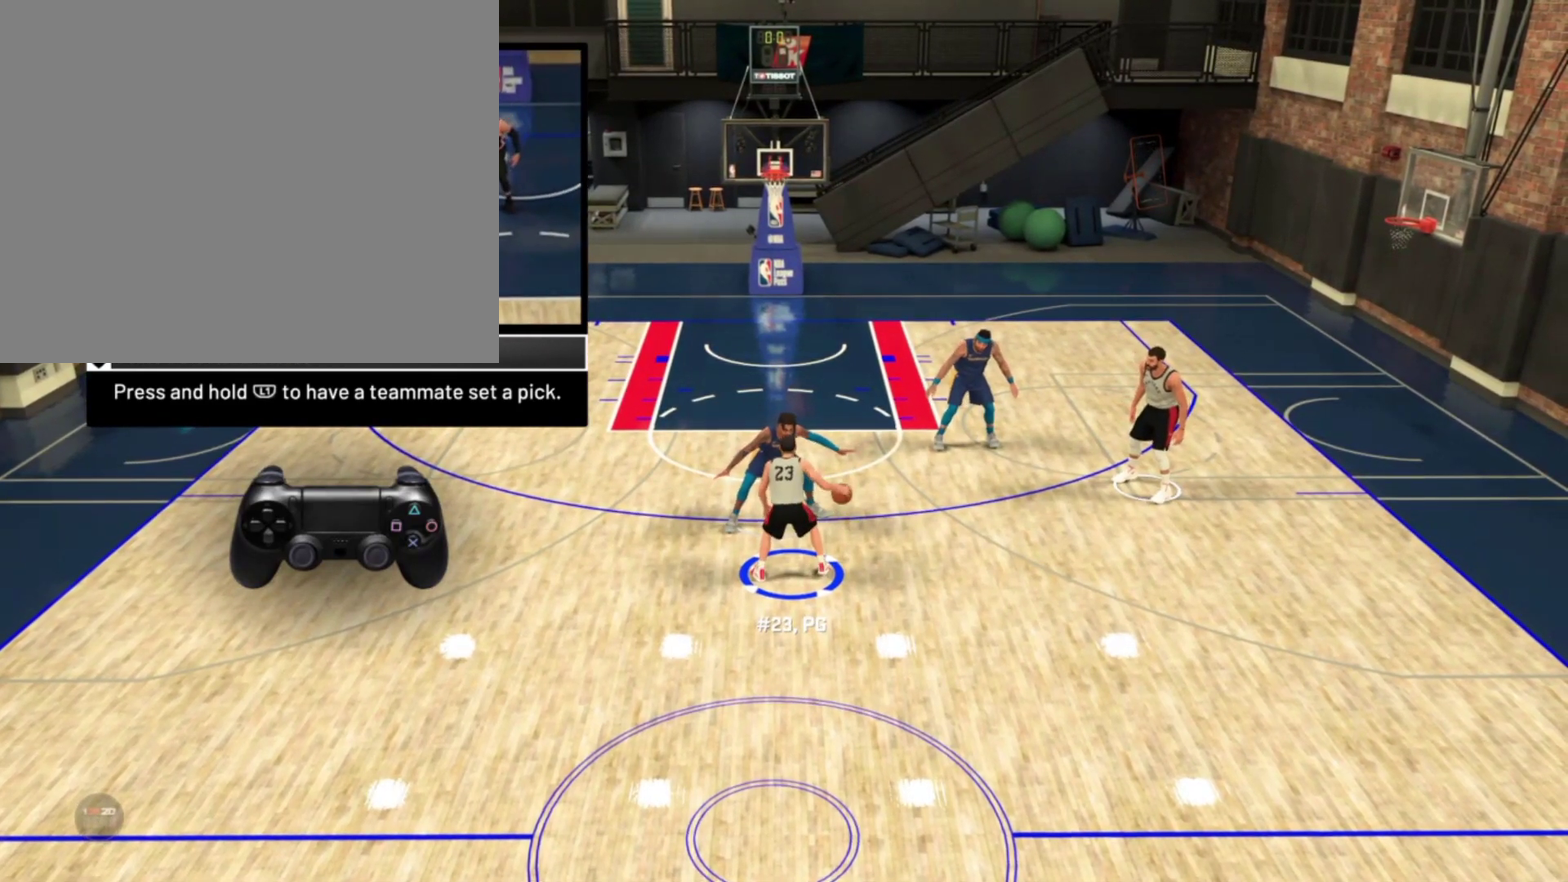
{"dt_ms": 500, "buttons": ["R2"], "left_stick": "center", "right_stick": "center", "events": []}
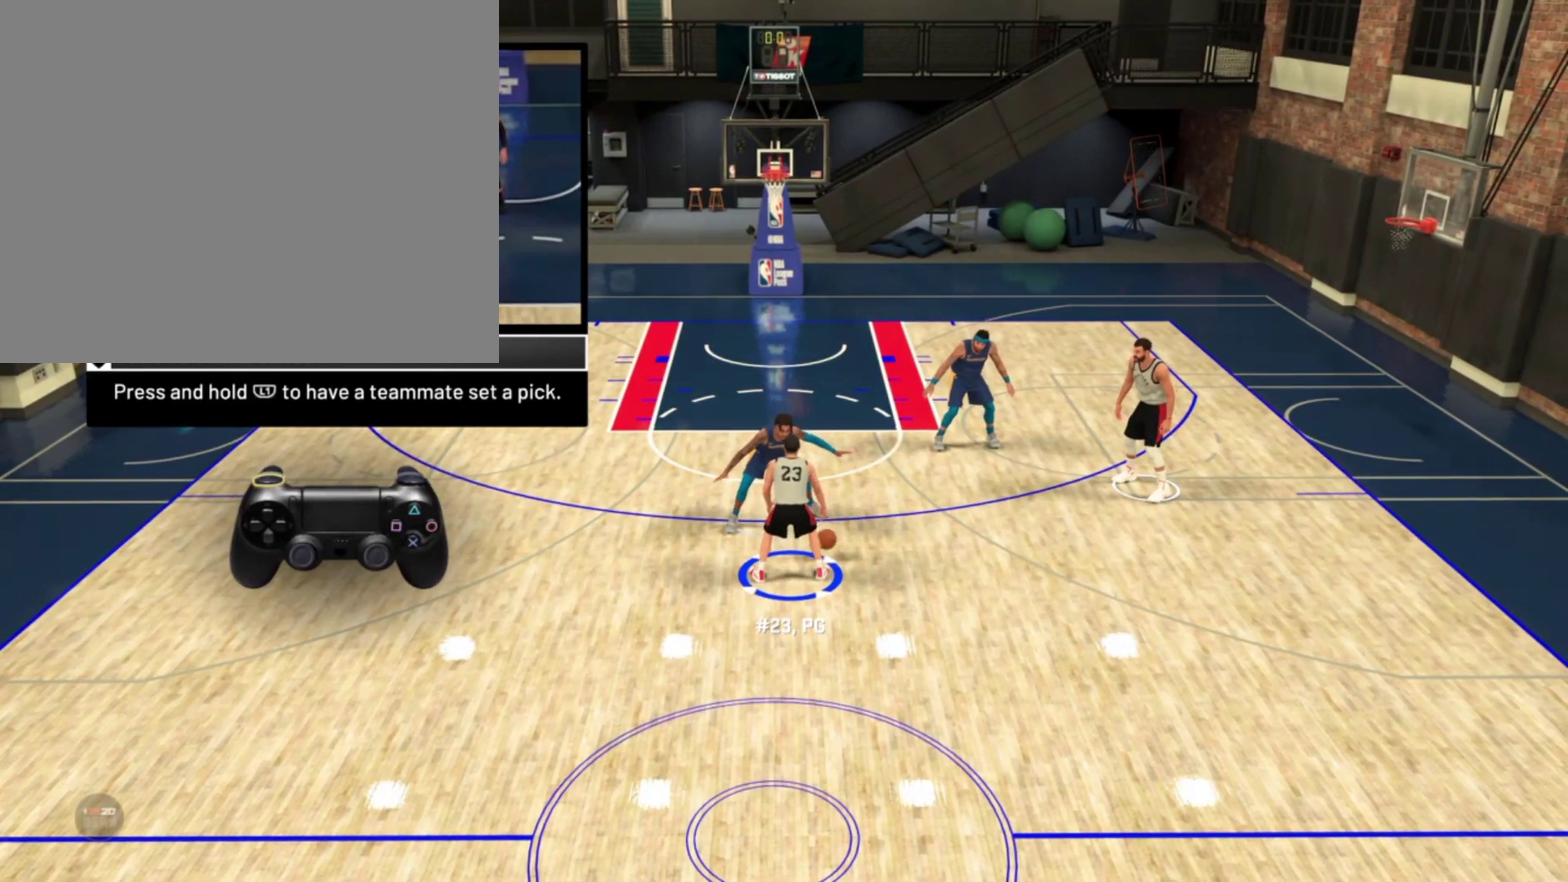
{"dt_ms": 700, "buttons": [], "left_stick": "center", "right_stick": "center", "events": [[400, "R2", "up"]]}
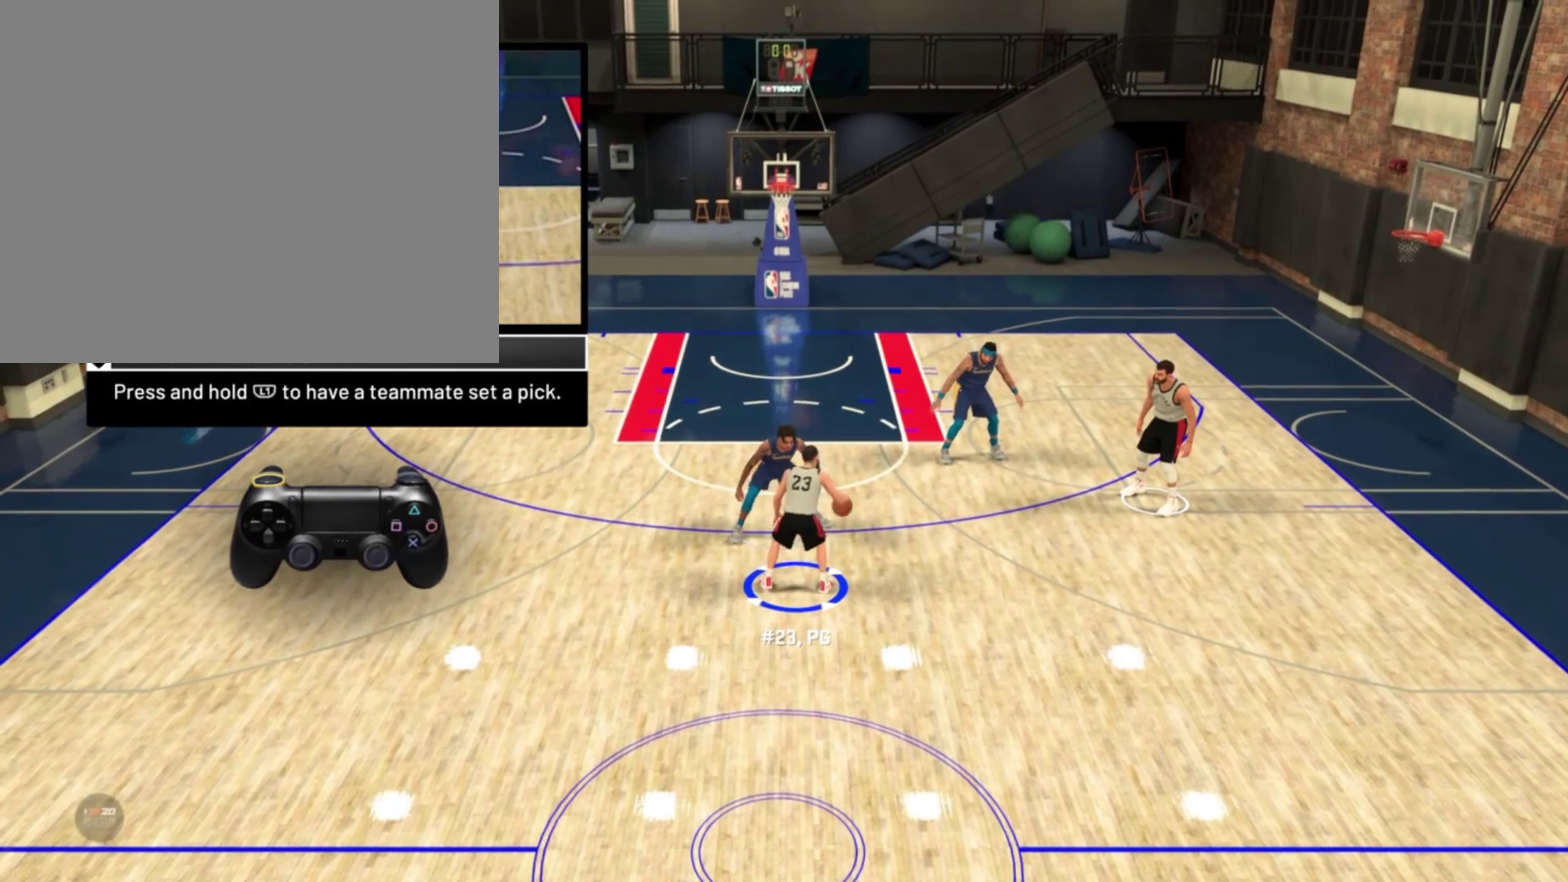
{"dt_ms": 300, "buttons": [], "left_stick": "center", "right_stick": "center", "events": []}